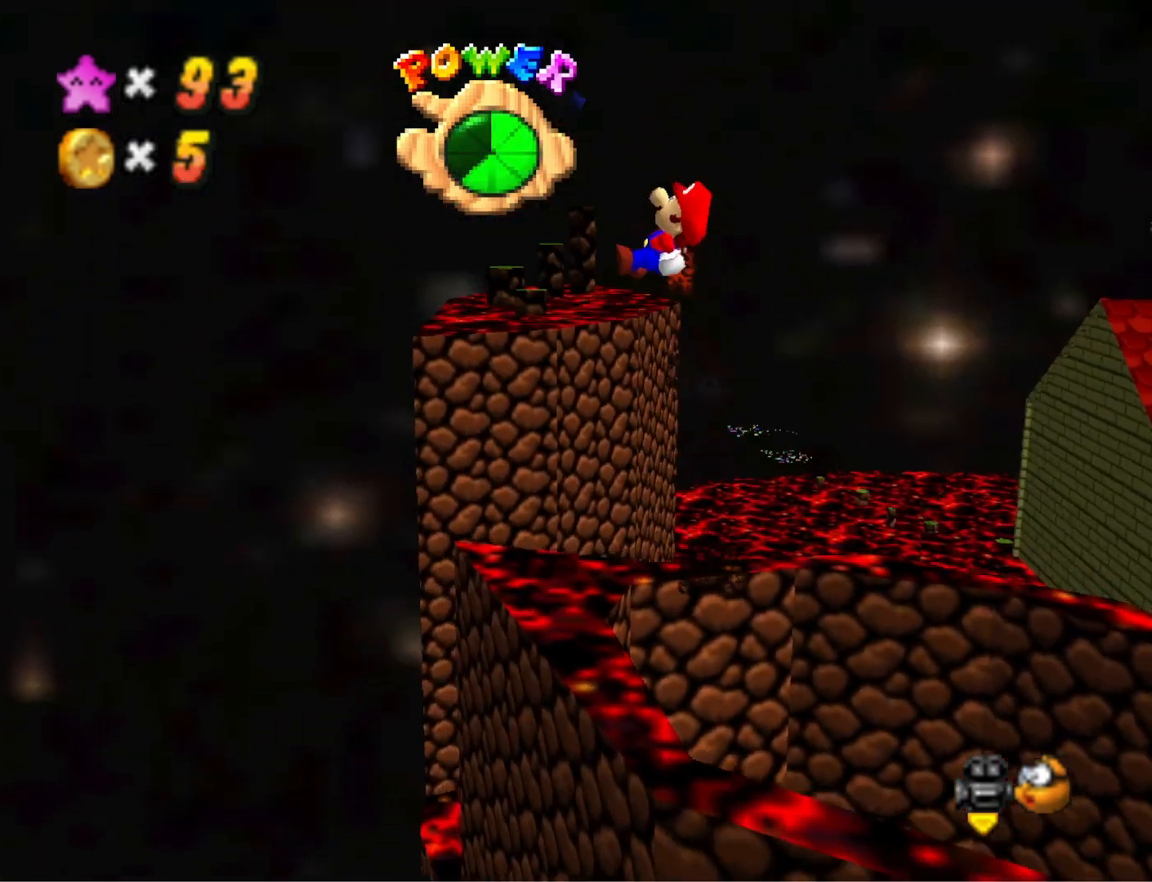
Gameplay with a controller (PlayStation layout); each line is a JSON object with the inputs held at the frame after it. "events" lists button and stick changes between this image and that frame as [ms after this image, input, new state], when the widget could be followed in between.
{"buttons": [], "left_stick": "up-left", "right_stick": "center", "events": []}
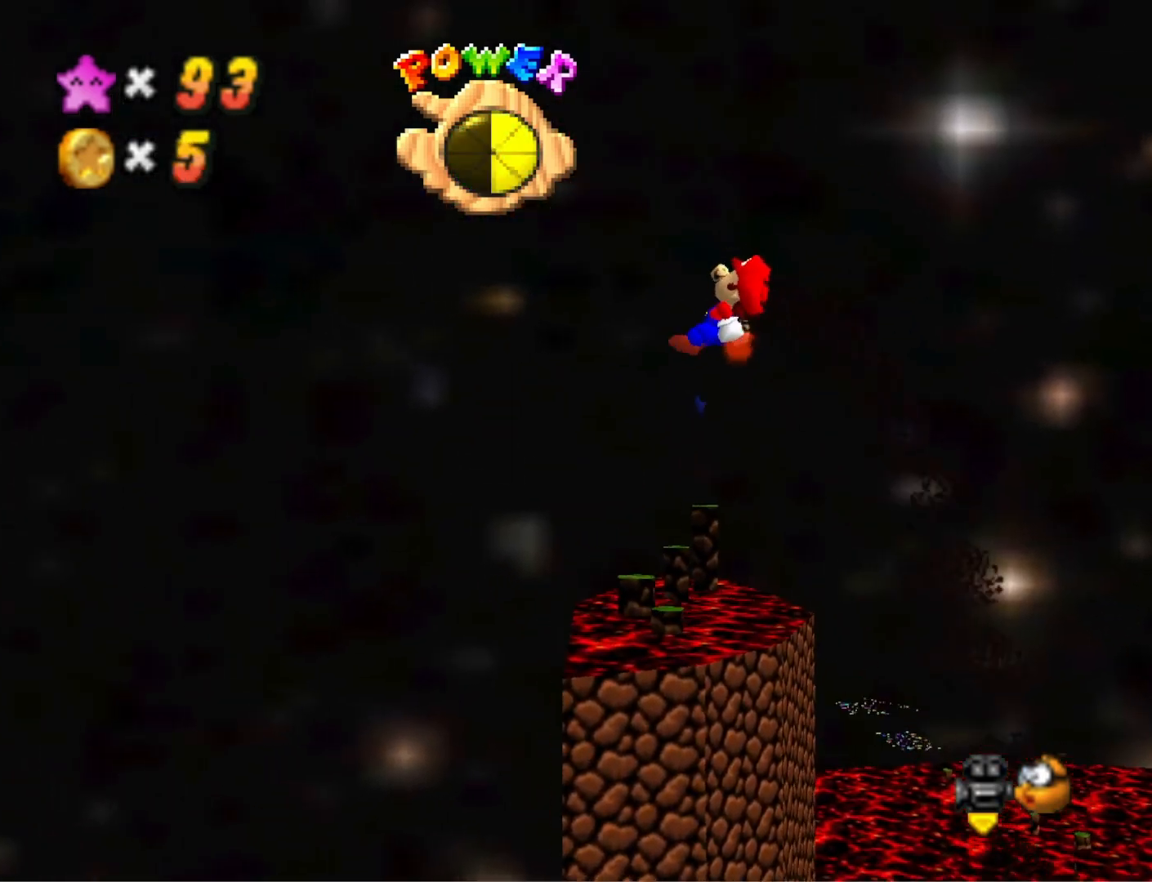
{"buttons": [], "left_stick": "center", "right_stick": "center", "events": [[267, "left_stick", "up"], [367, "left_stick", "center"]]}
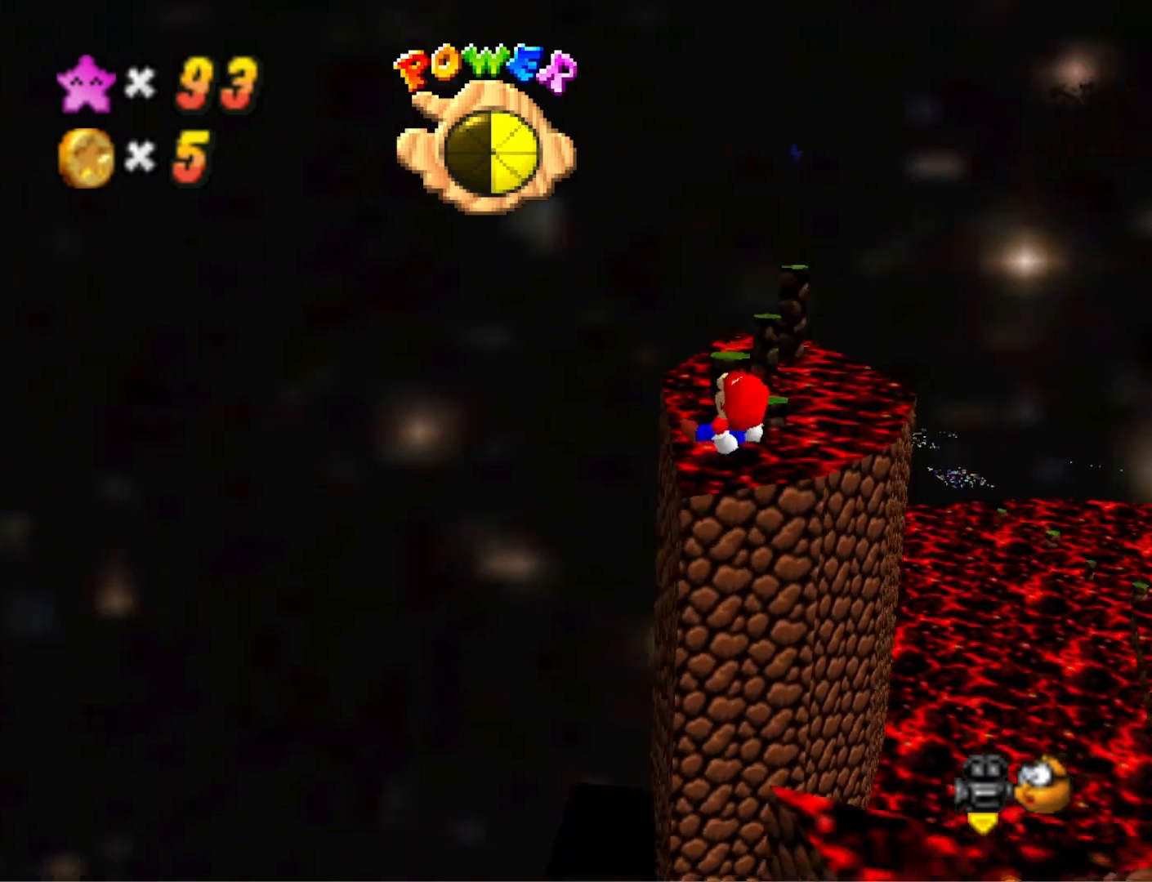
{"buttons": [], "left_stick": "center", "right_stick": "center", "events": [[67, "right_stick", "left"], [200, "right_stick", "center"], [267, "left_stick", "up-left"], [500, "left_stick", "center"]]}
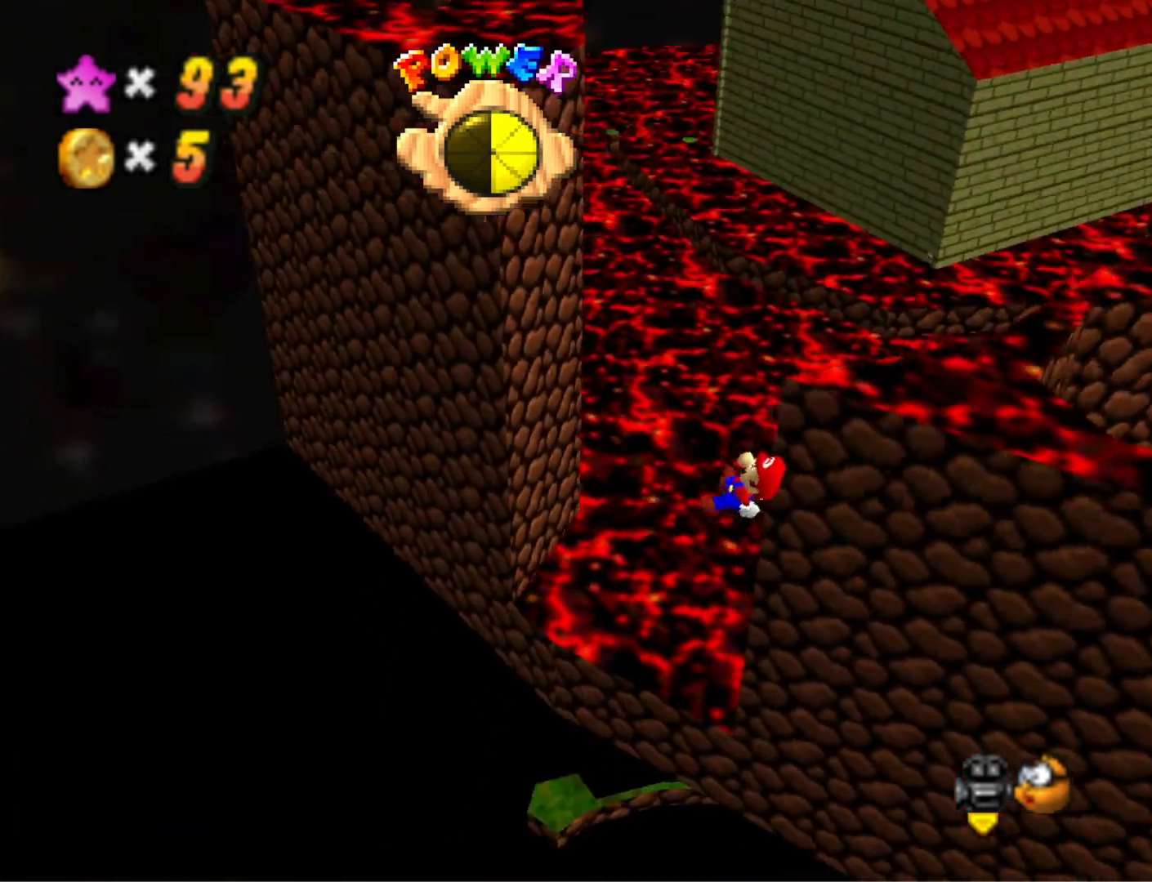
{"buttons": [], "left_stick": "up", "right_stick": "center", "events": [[133, "left_stick", "up"]]}
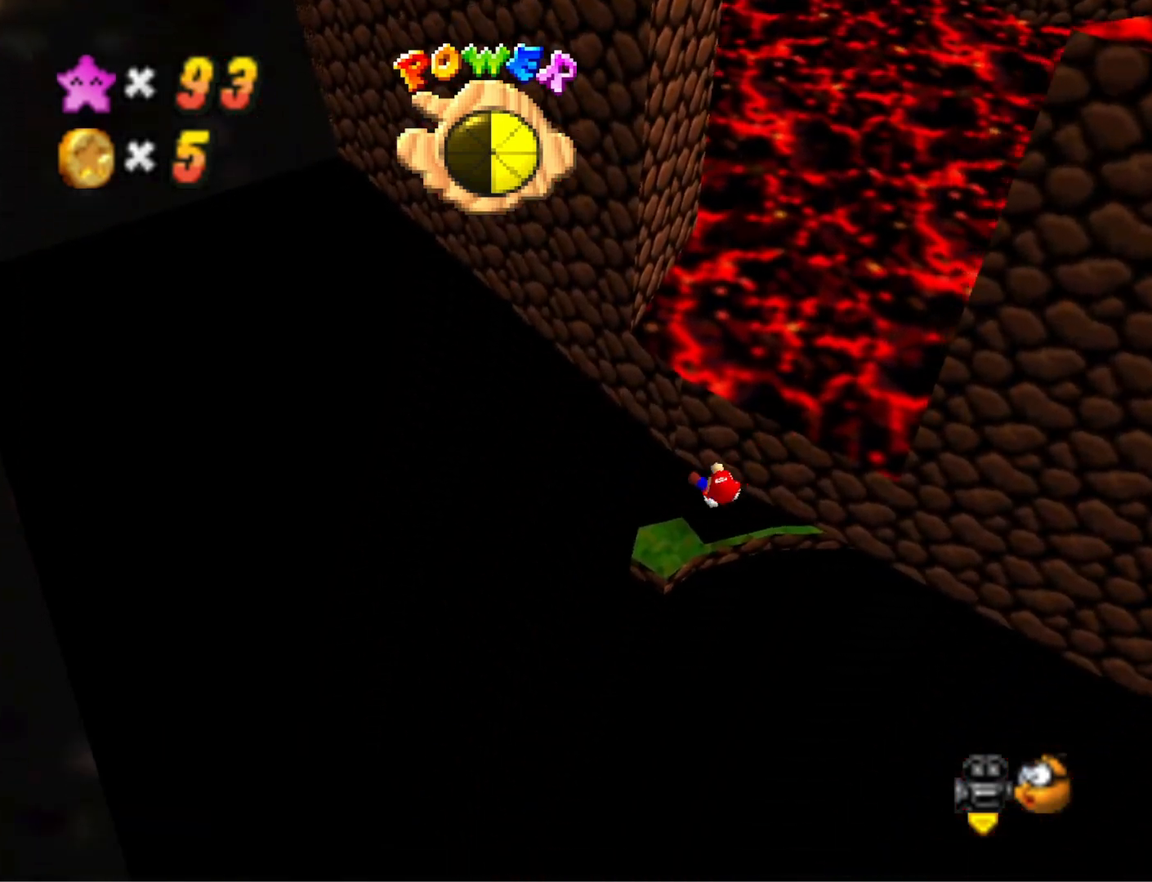
{"buttons": [], "left_stick": "down-right", "right_stick": "center", "events": [[333, "left_stick", "down-right"]]}
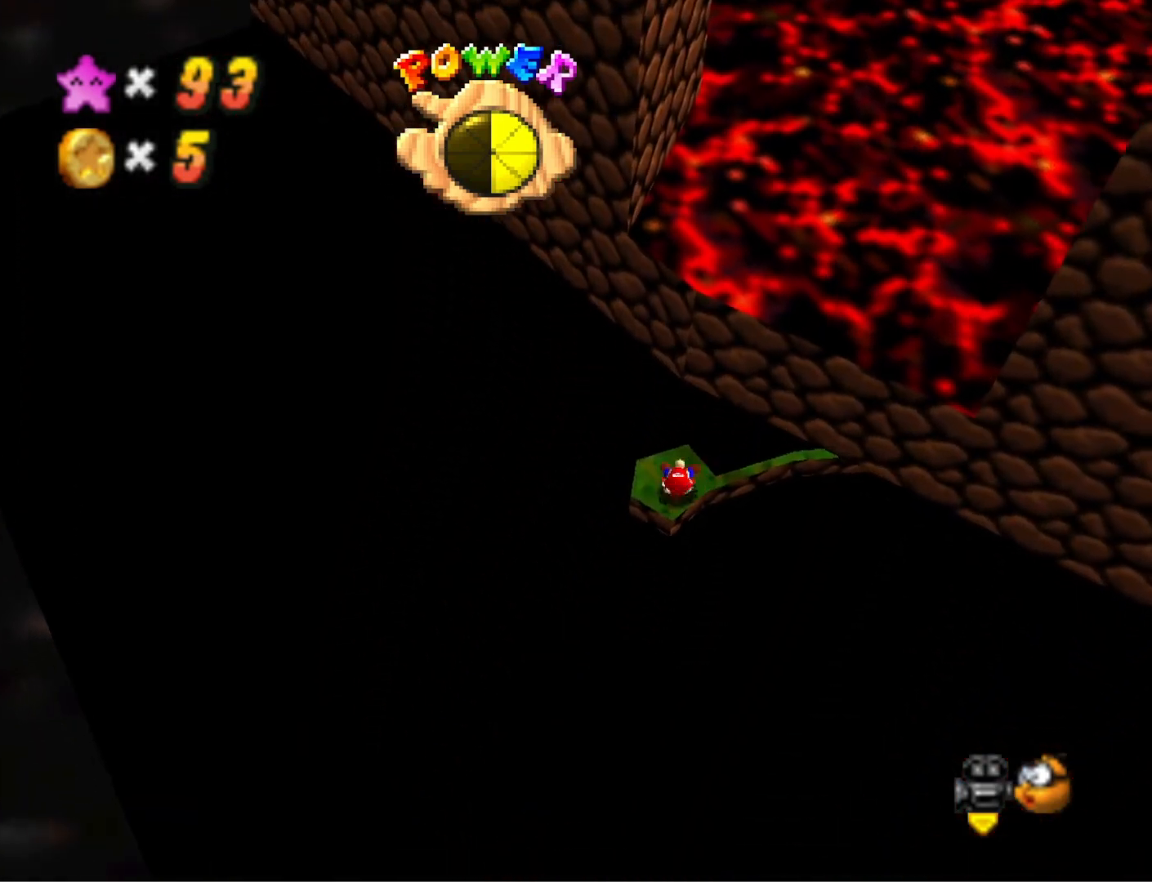
{"buttons": [], "left_stick": "center", "right_stick": "center", "events": [[167, "left_stick", "down"], [467, "left_stick", "center"]]}
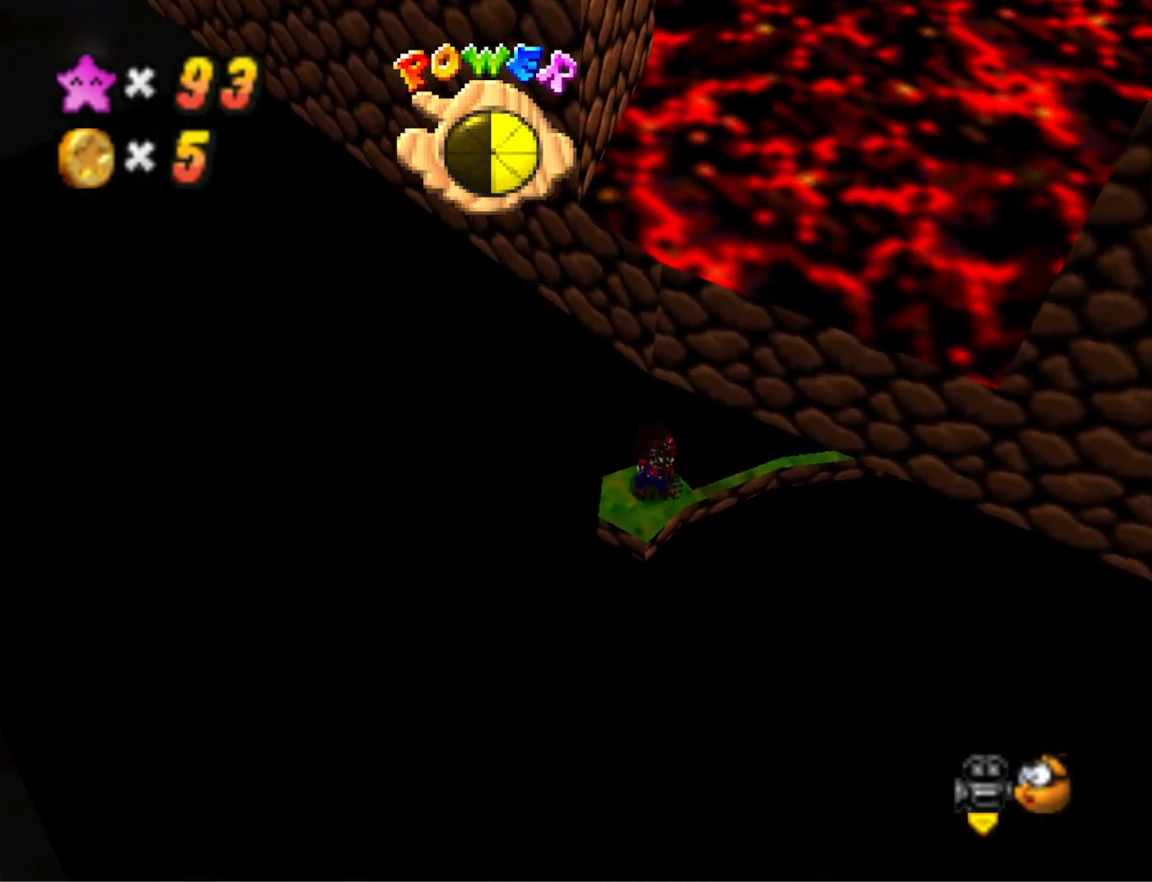
{"buttons": [], "left_stick": "center", "right_stick": "center", "events": [[133, "right_stick", "down-left"], [267, "right_stick", "center"]]}
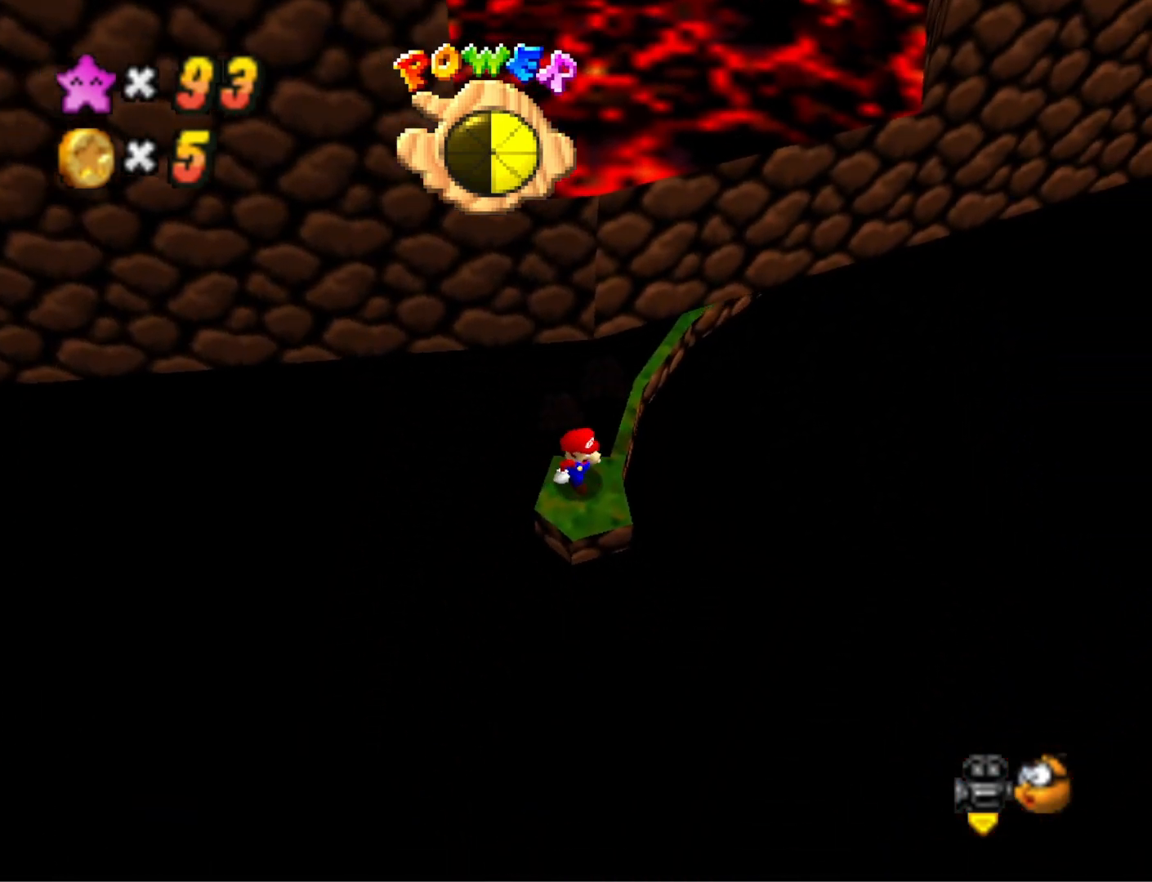
{"buttons": [], "left_stick": "down", "right_stick": "center", "events": [[400, "CROSS", "down"], [500, "CROSS", "up"], [500, "left_stick", "down"]]}
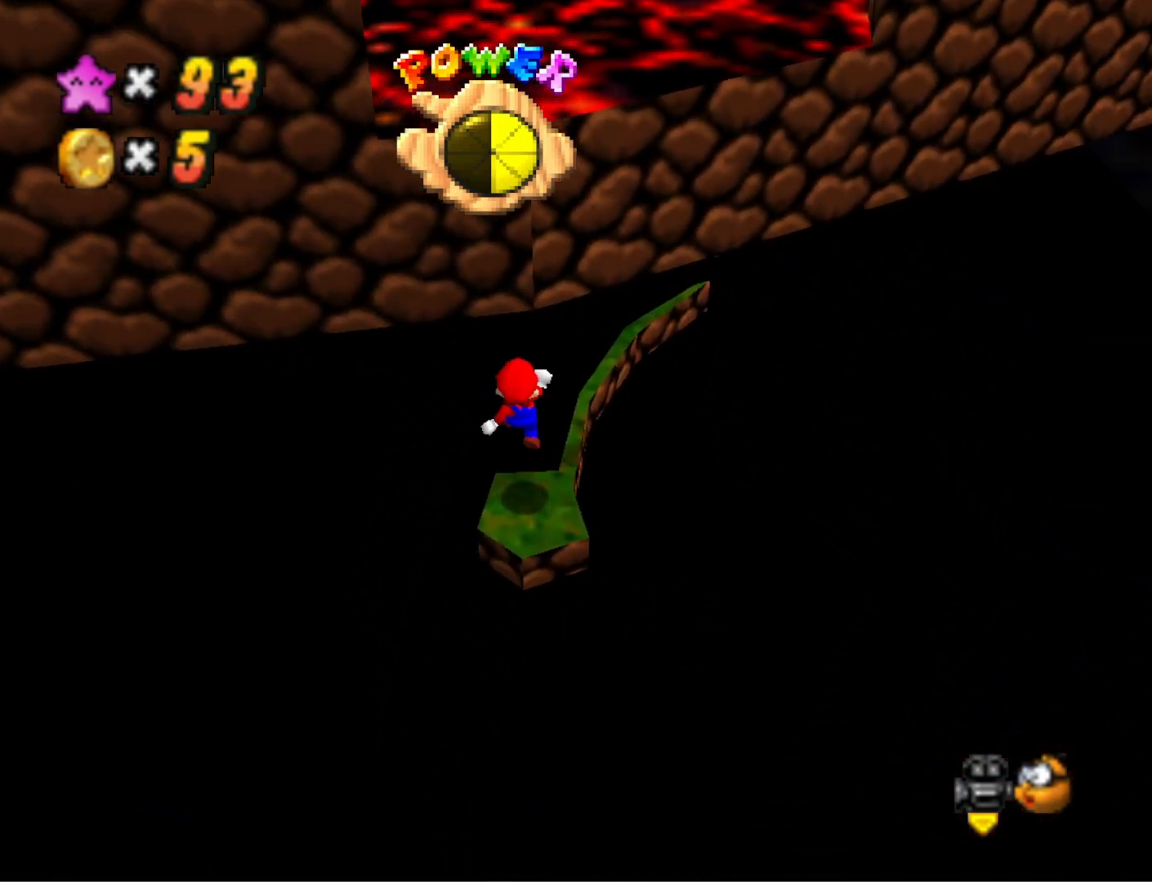
{"buttons": [], "left_stick": "center", "right_stick": "center", "events": [[200, "left_stick", "center"]]}
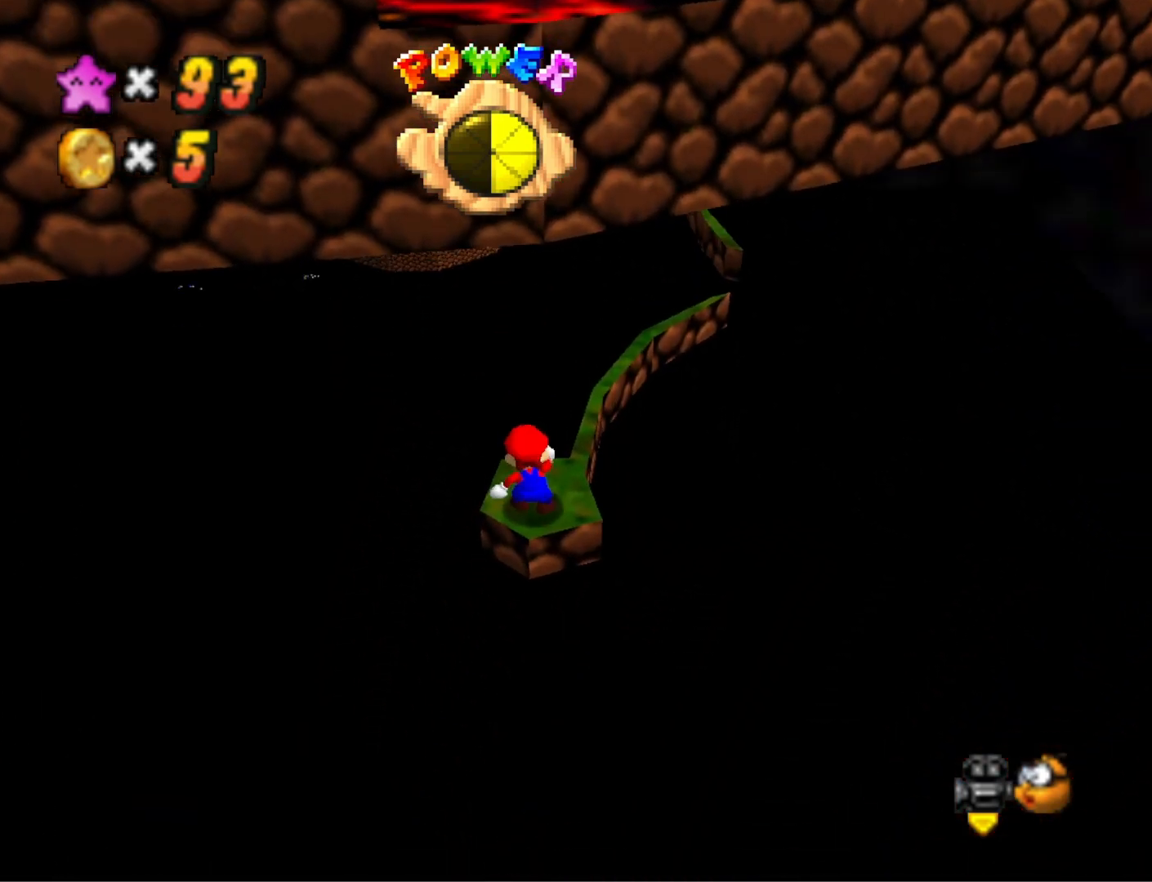
{"buttons": [], "left_stick": "center", "right_stick": "center", "events": []}
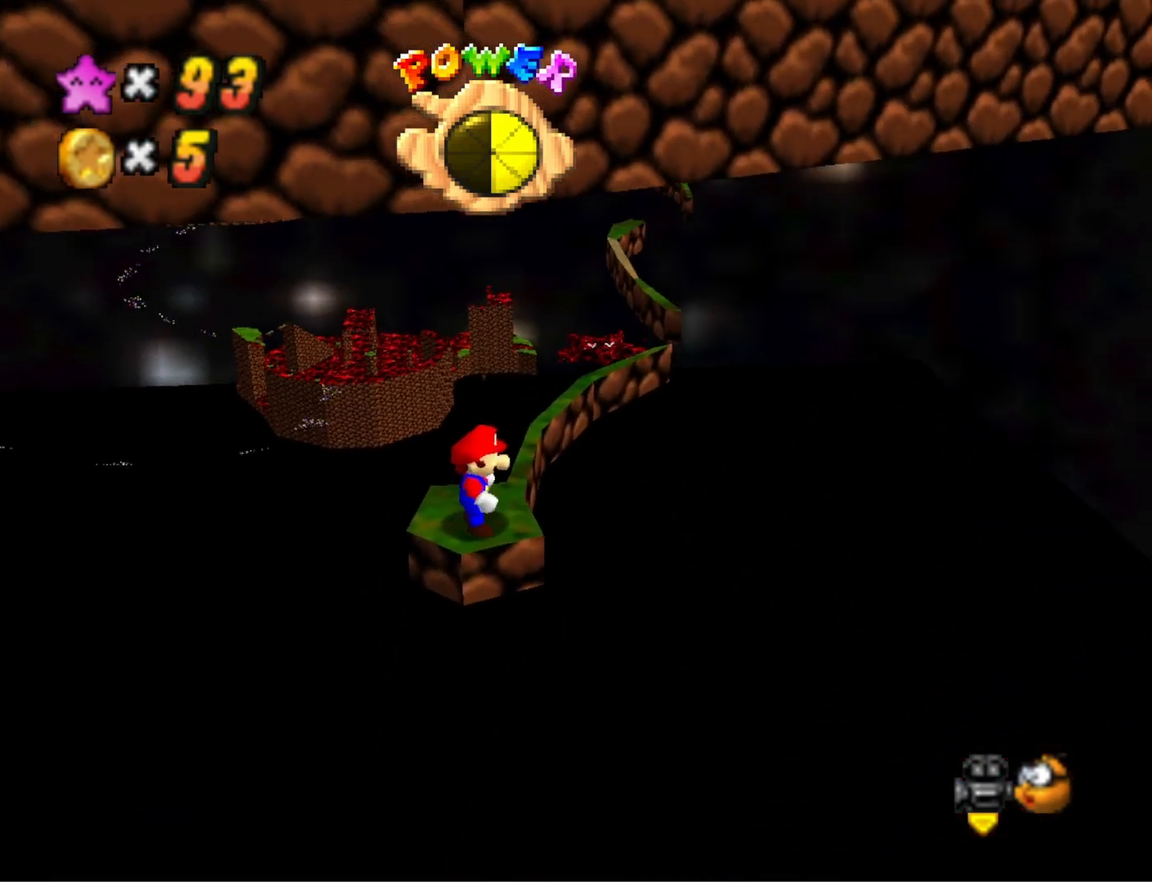
{"buttons": ["DPAD_LEFT"], "left_stick": "center", "right_stick": "center", "events": [[133, "DPAD_LEFT", "down"]]}
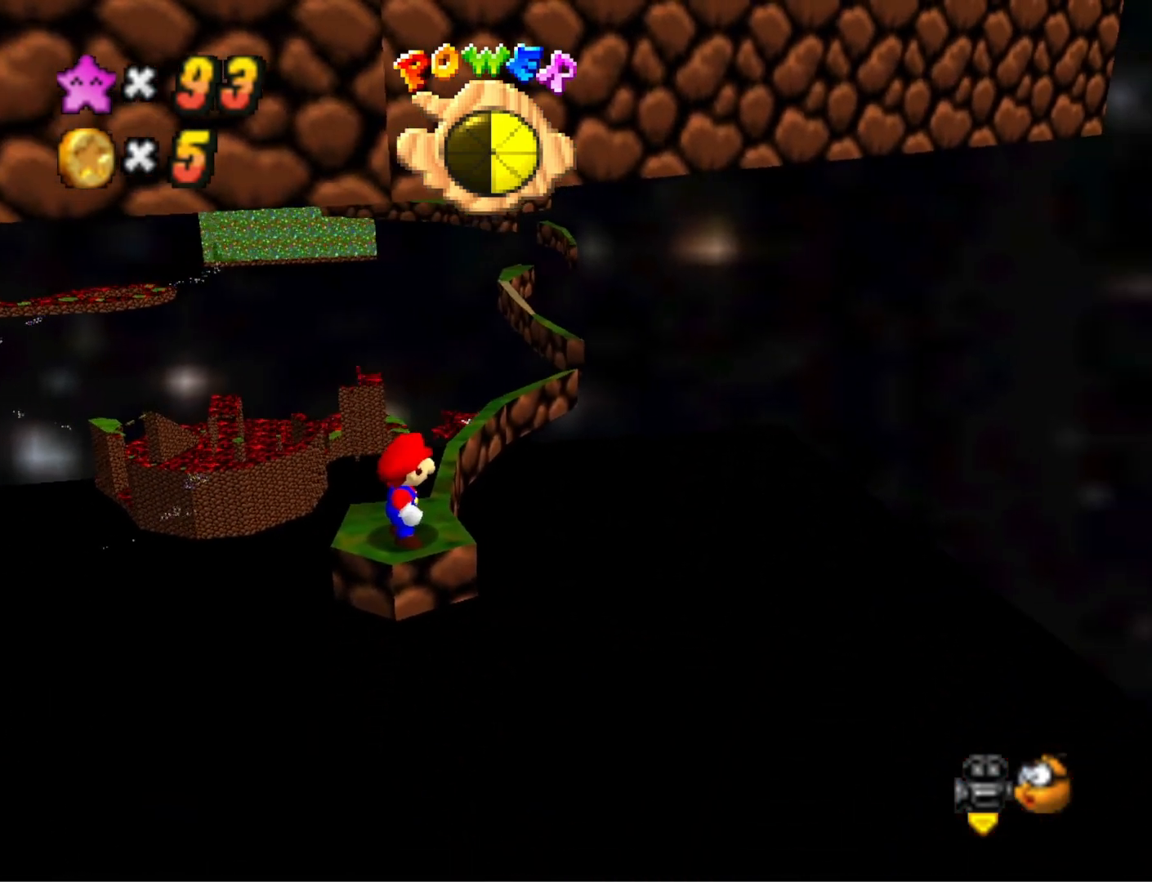
{"buttons": ["DPAD_LEFT"], "left_stick": "center", "right_stick": "center", "events": []}
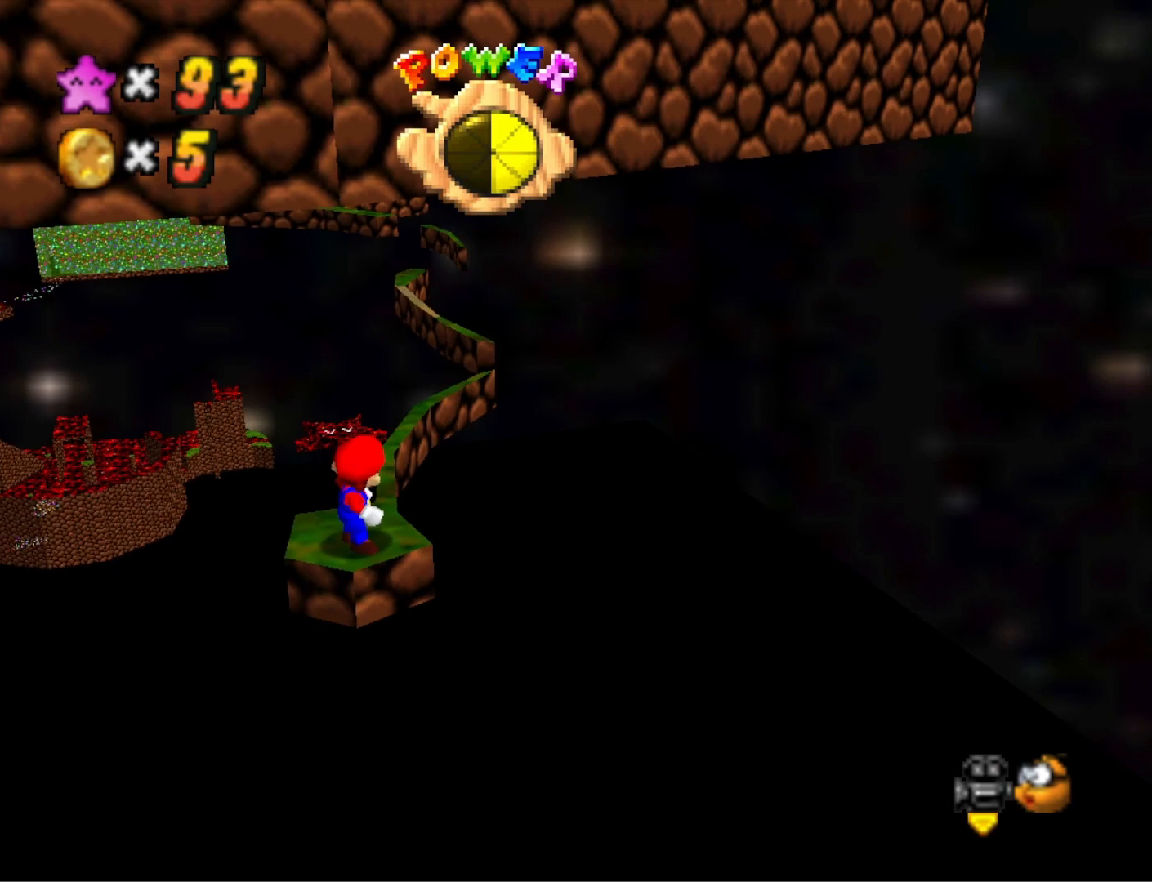
{"buttons": [], "left_stick": "center", "right_stick": "center", "events": [[333, "DPAD_LEFT", "up"]]}
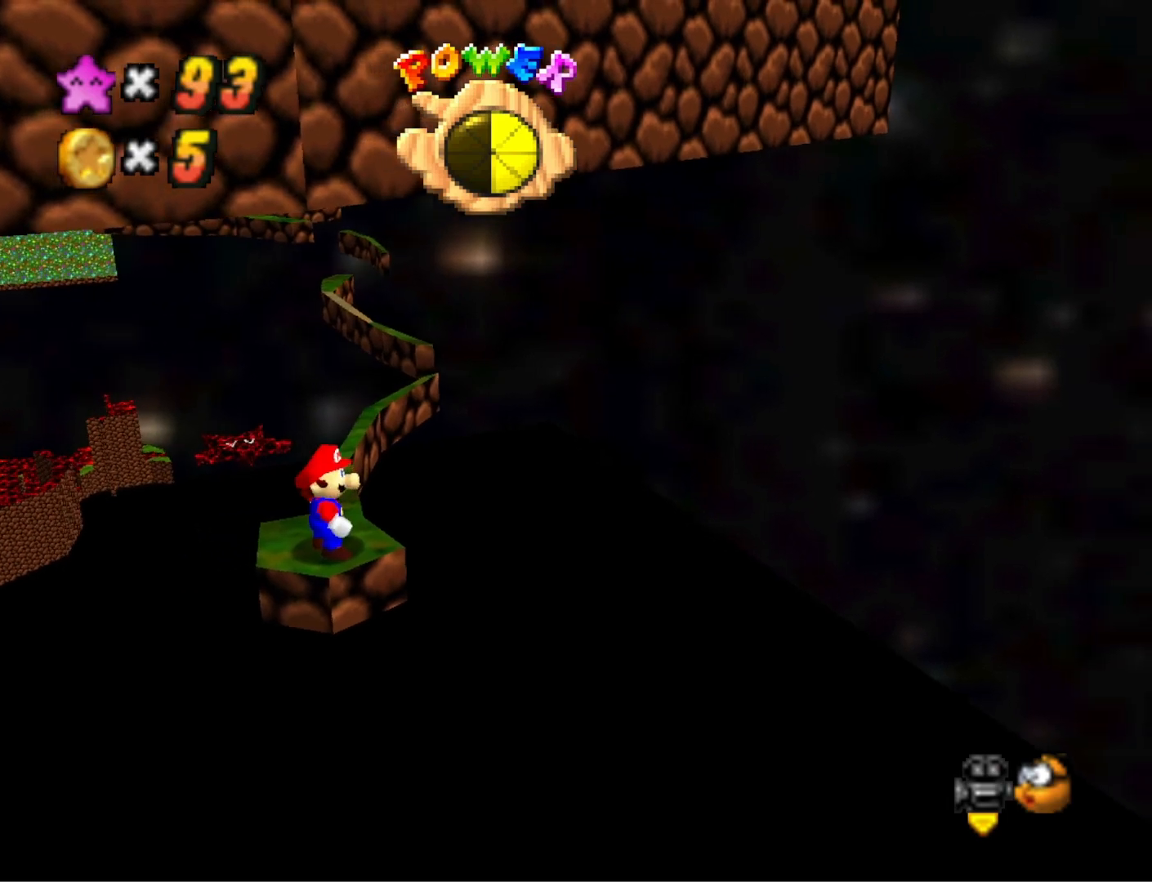
{"buttons": [], "left_stick": "center", "right_stick": "center", "events": []}
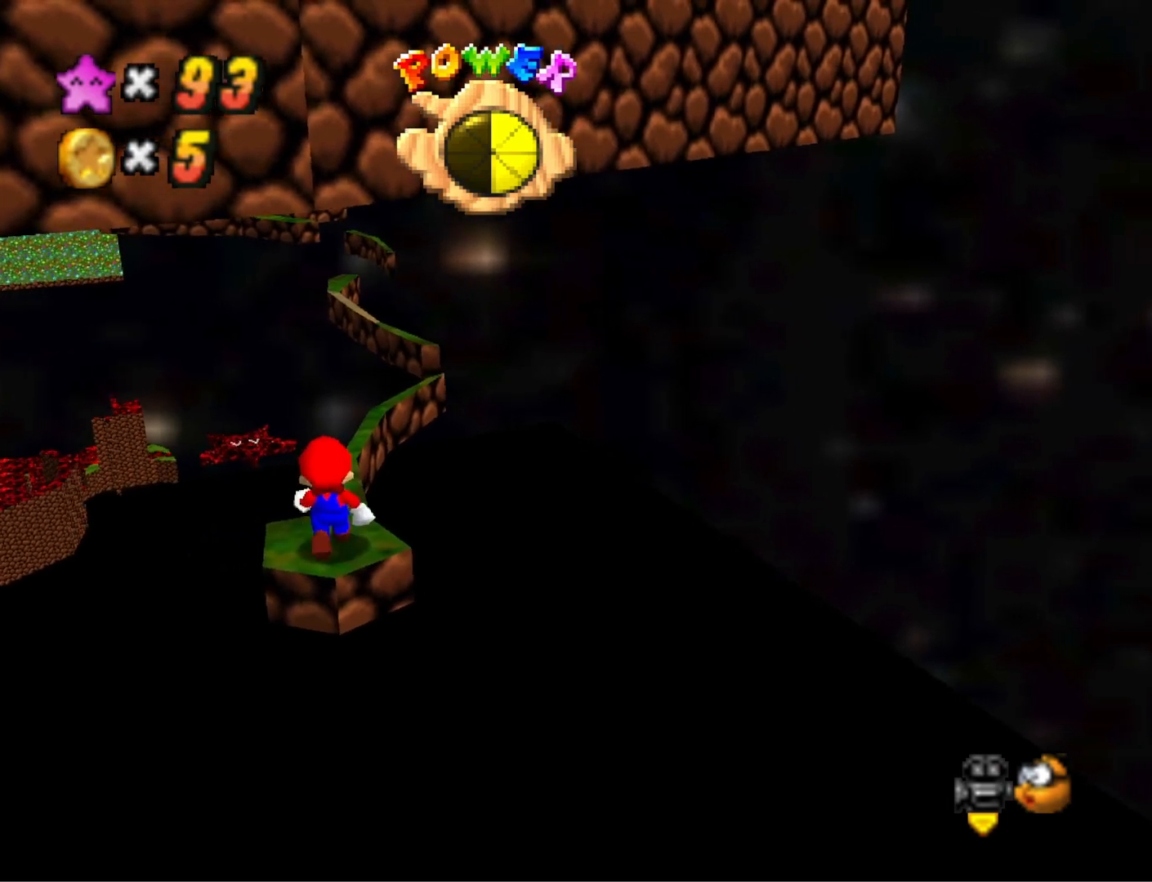
{"buttons": [], "left_stick": "center", "right_stick": "center", "events": [[67, "CROSS", "down"], [133, "CROSS", "up"], [200, "left_stick", "down"], [267, "left_stick", "down-right"], [400, "left_stick", "center"]]}
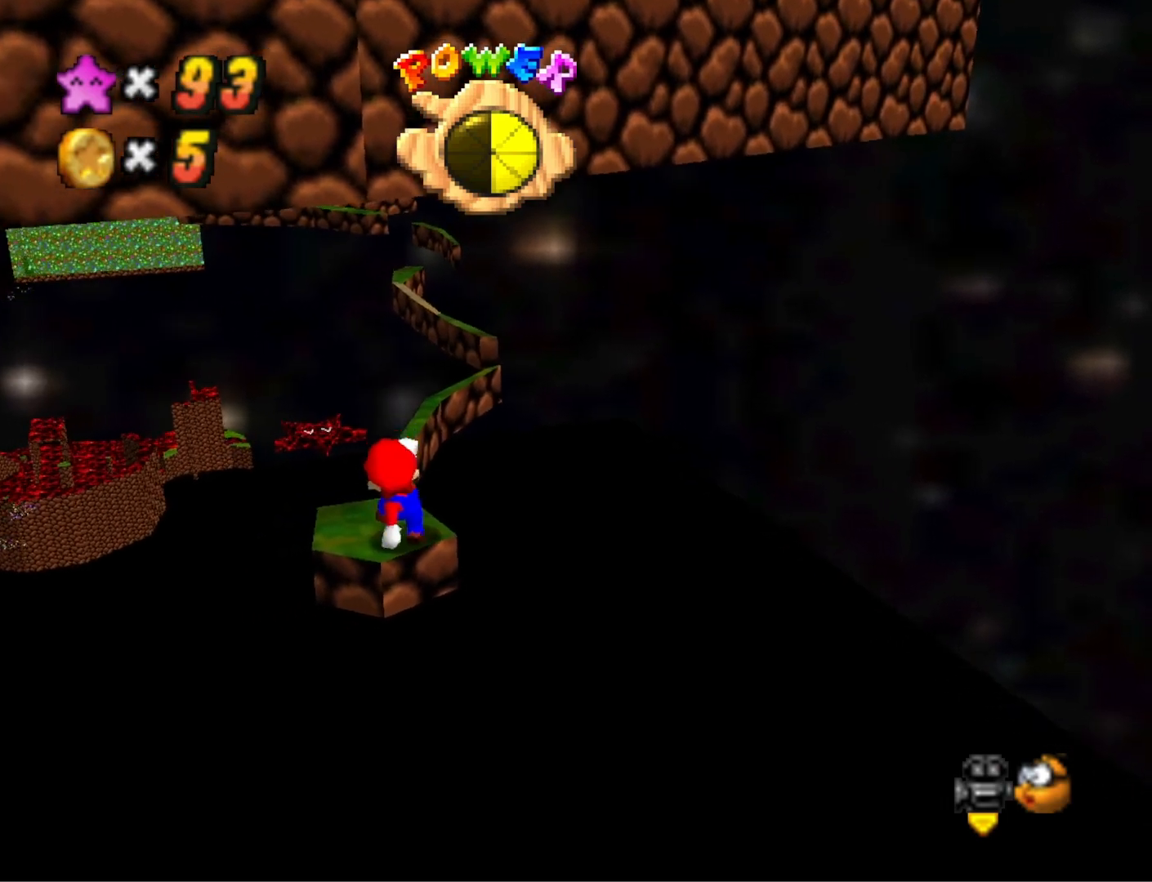
{"buttons": [], "left_stick": "center", "right_stick": "up", "events": [[67, "CROSS", "down"], [167, "CROSS", "up"], [367, "right_stick", "up"]]}
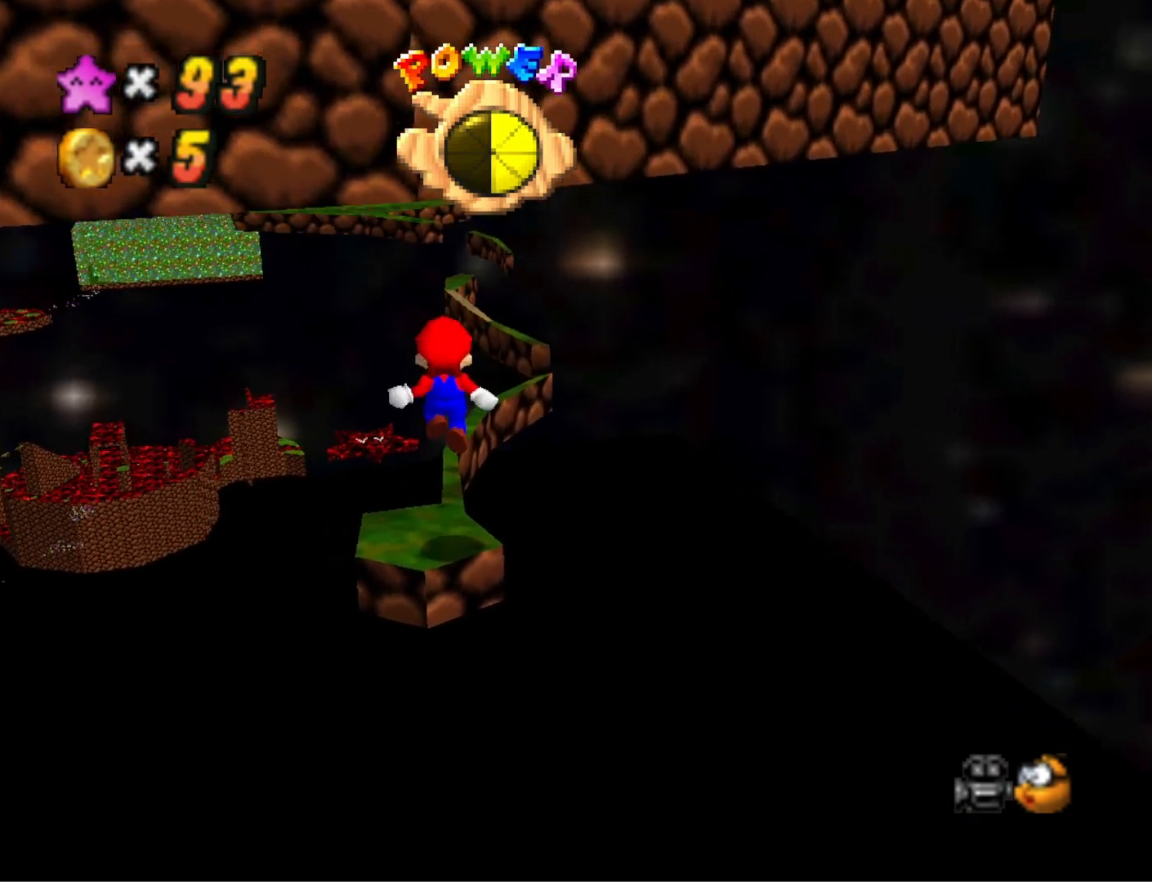
{"buttons": [], "left_stick": "center", "right_stick": "center", "events": [[33, "right_stick", "center"], [200, "DPAD_LEFT", "down"], [333, "DPAD_LEFT", "up"]]}
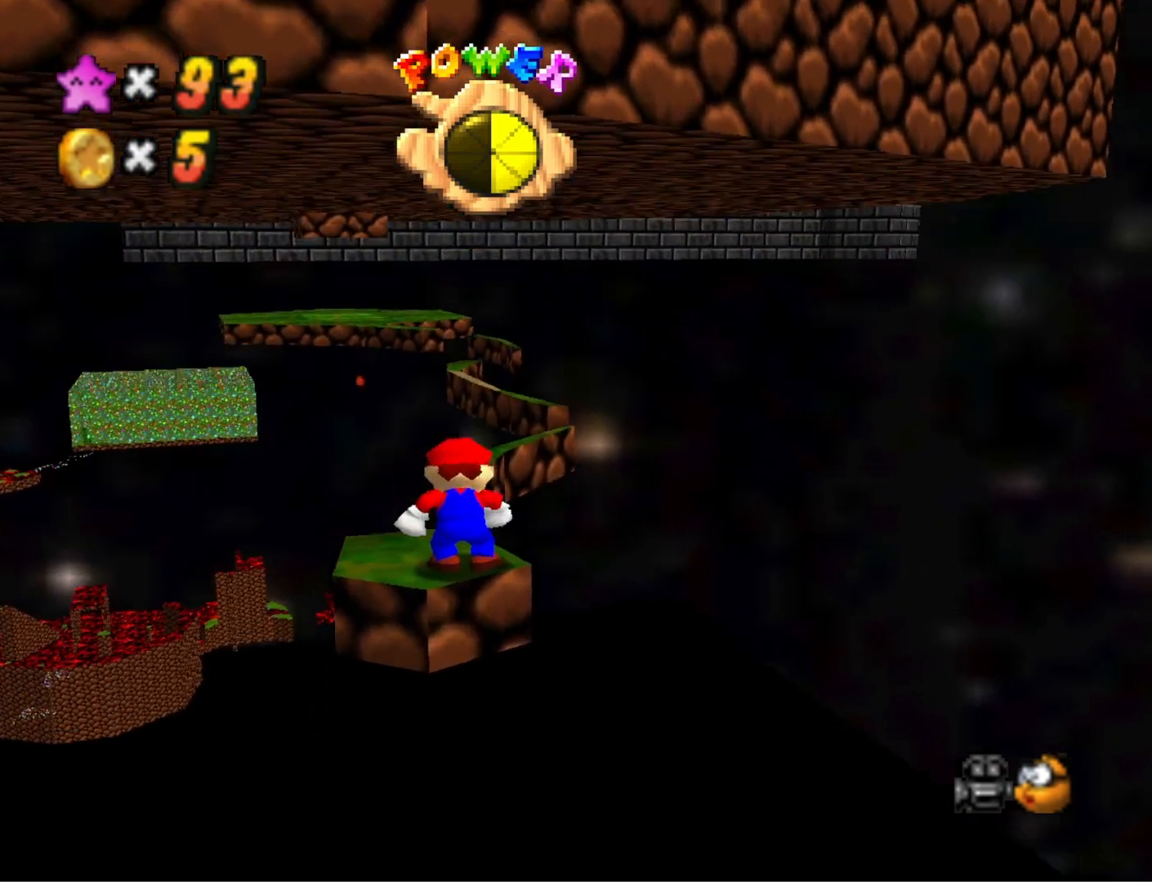
{"buttons": [], "left_stick": "center", "right_stick": "center", "events": [[233, "DPAD_LEFT", "down"], [333, "DPAD_LEFT", "up"], [433, "CROSS", "down"], [500, "CROSS", "up"]]}
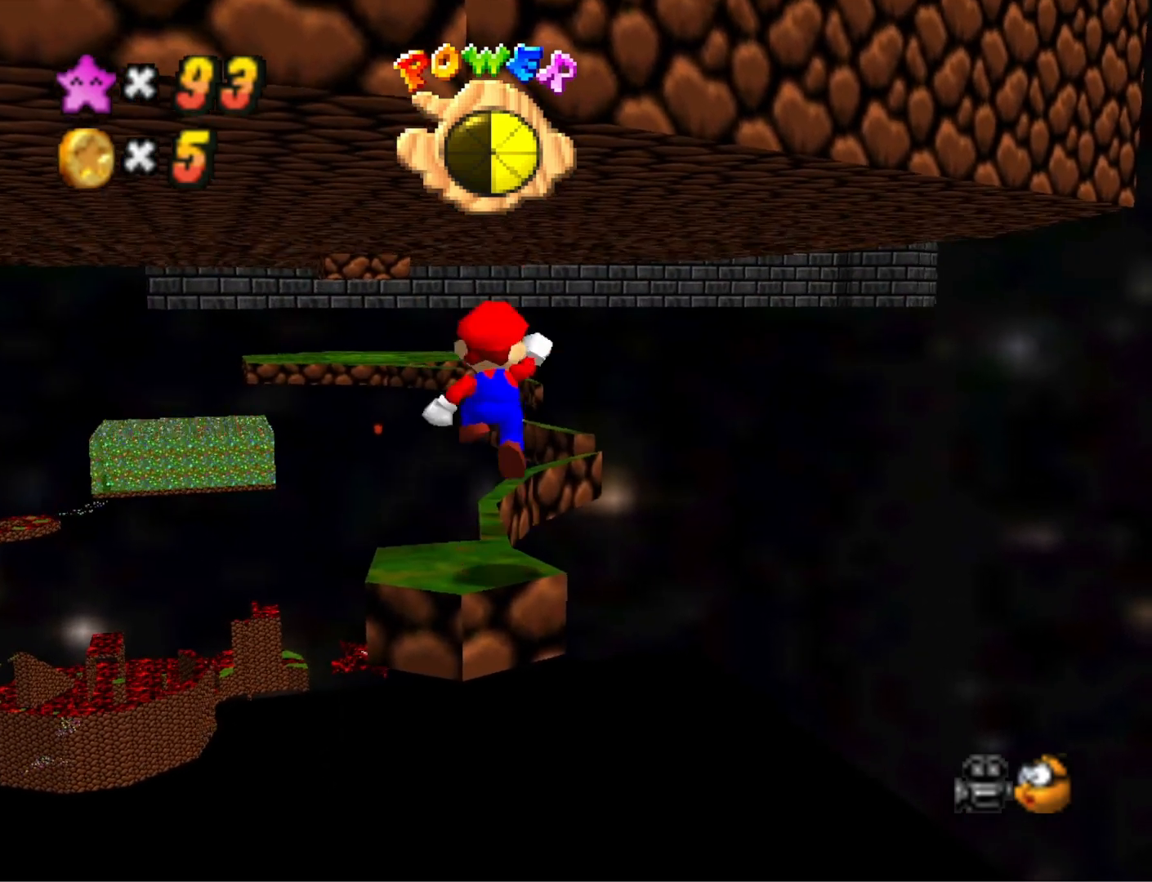
{"buttons": [], "left_stick": "up", "right_stick": "center", "events": [[500, "left_stick", "up"]]}
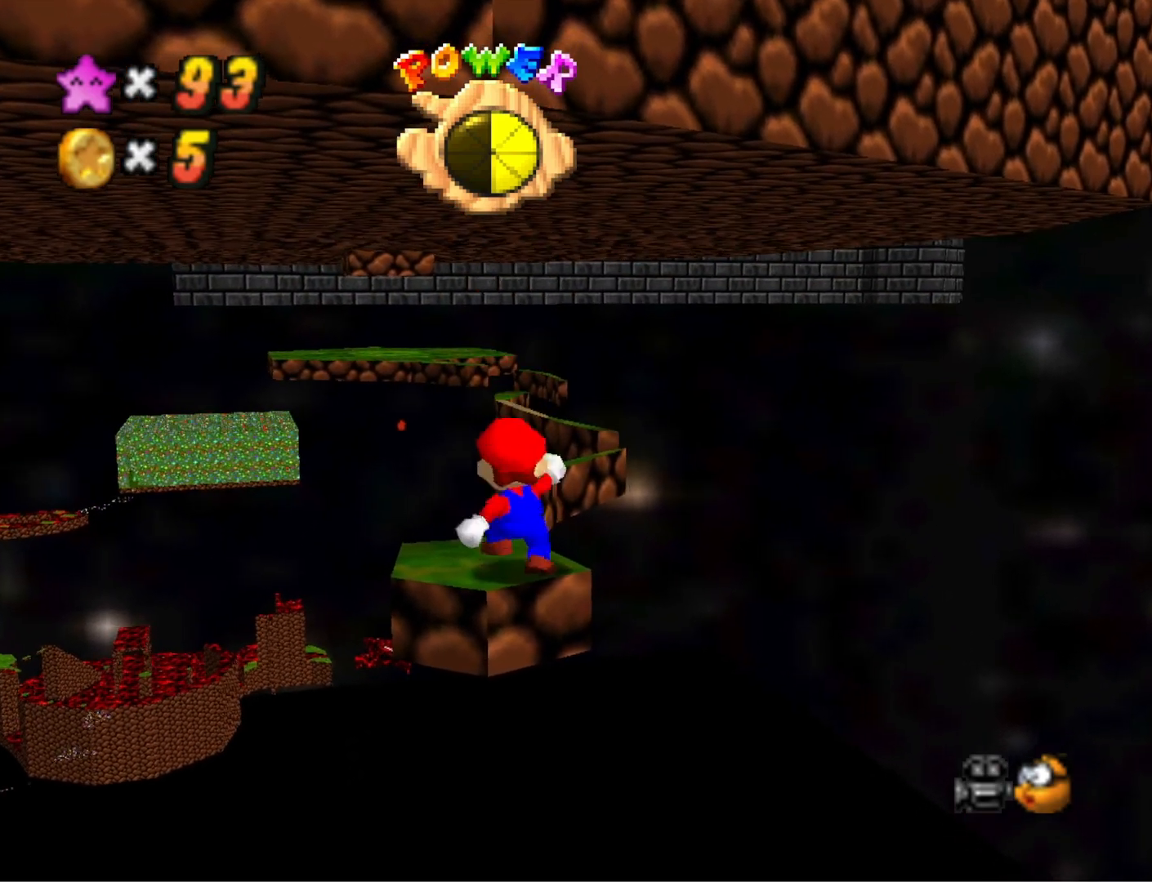
{"buttons": [], "left_stick": "up", "right_stick": "center", "events": []}
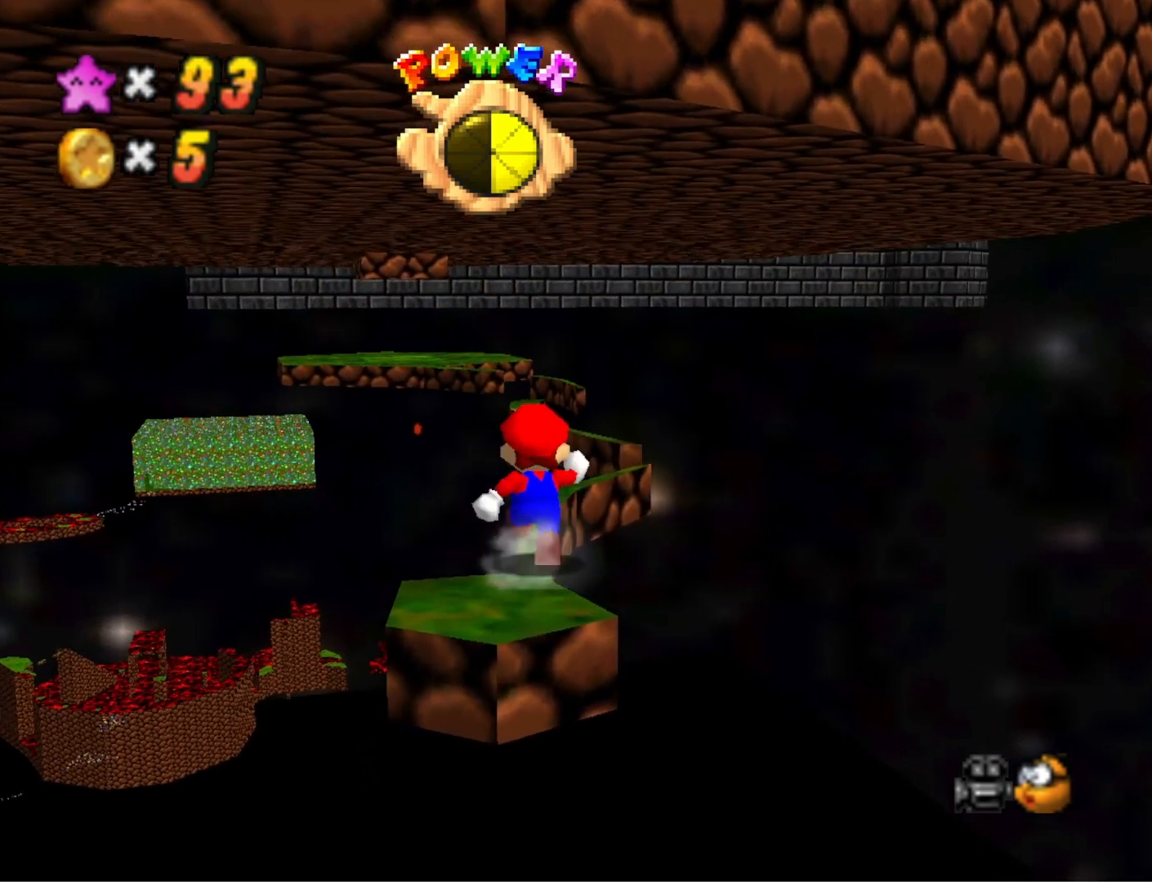
{"buttons": [], "left_stick": "up-left", "right_stick": "center", "events": [[100, "L2", "down"], [133, "CROSS", "down"], [300, "CROSS", "up"], [333, "L2", "up"], [400, "left_stick", "up-left"]]}
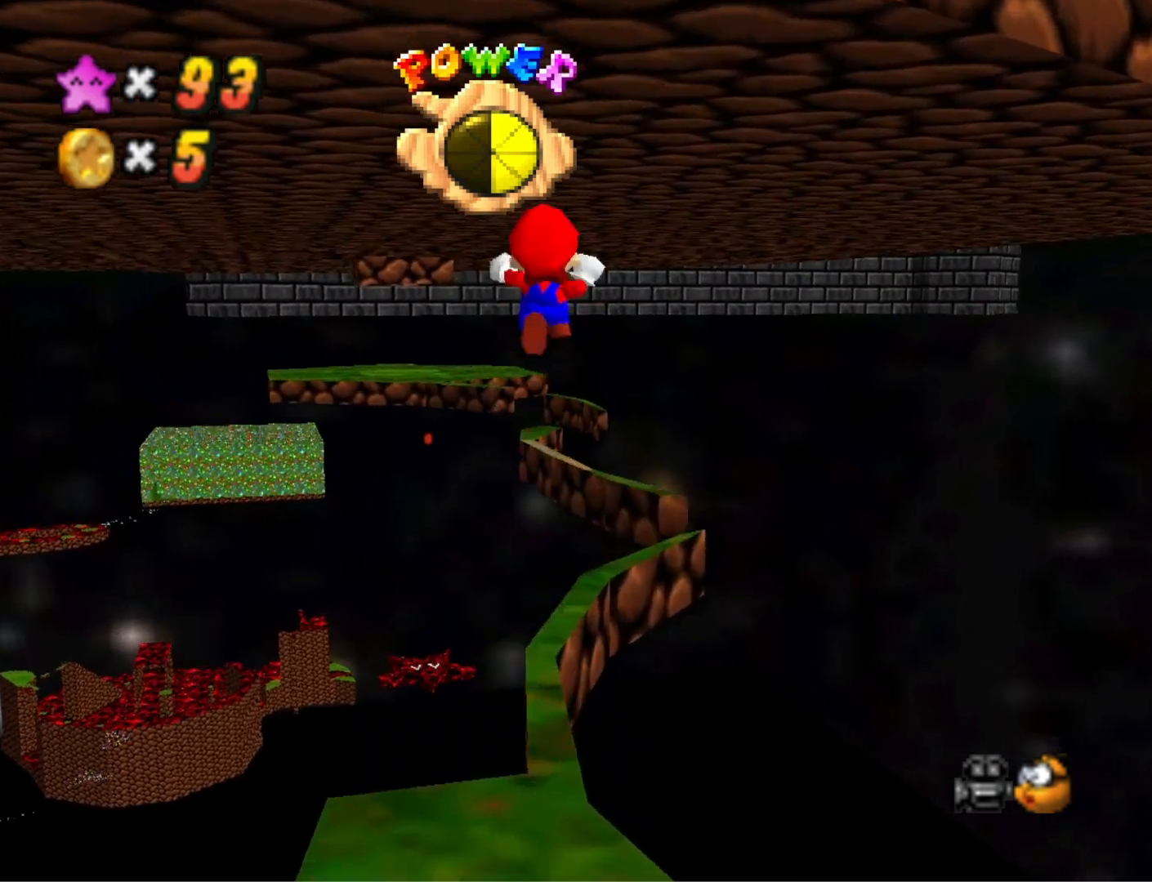
{"buttons": [], "left_stick": "down-left", "right_stick": "center", "events": [[333, "left_stick", "center"], [500, "left_stick", "down-left"]]}
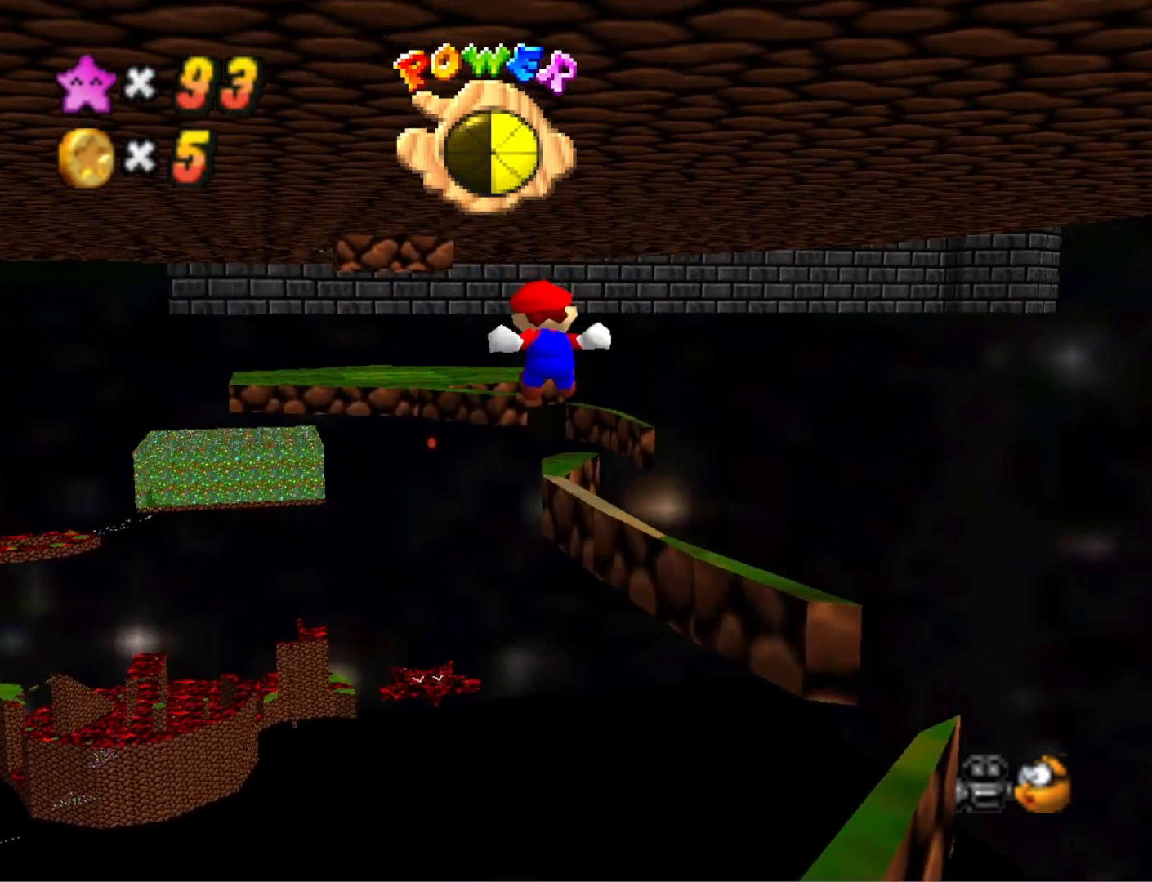
{"buttons": [], "left_stick": "center", "right_stick": "center", "events": [[100, "left_stick", "down"], [233, "TOUCHPAD", "down"], [233, "left_stick", "center"], [333, "TOUCHPAD", "up"]]}
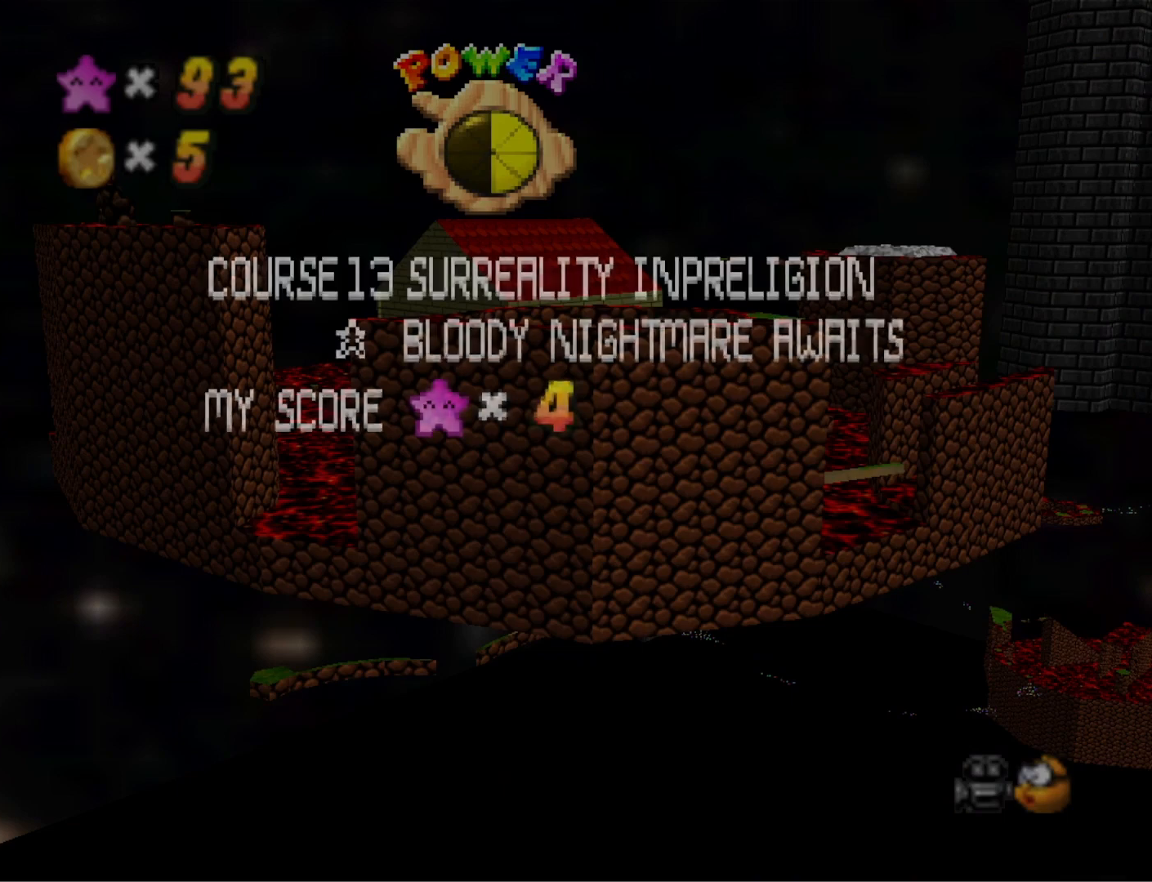
{"buttons": [], "left_stick": "up-left", "right_stick": "center", "events": [[267, "left_stick", "left"], [333, "left_stick", "up-left"], [400, "CROSS", "down"], [500, "CROSS", "up"]]}
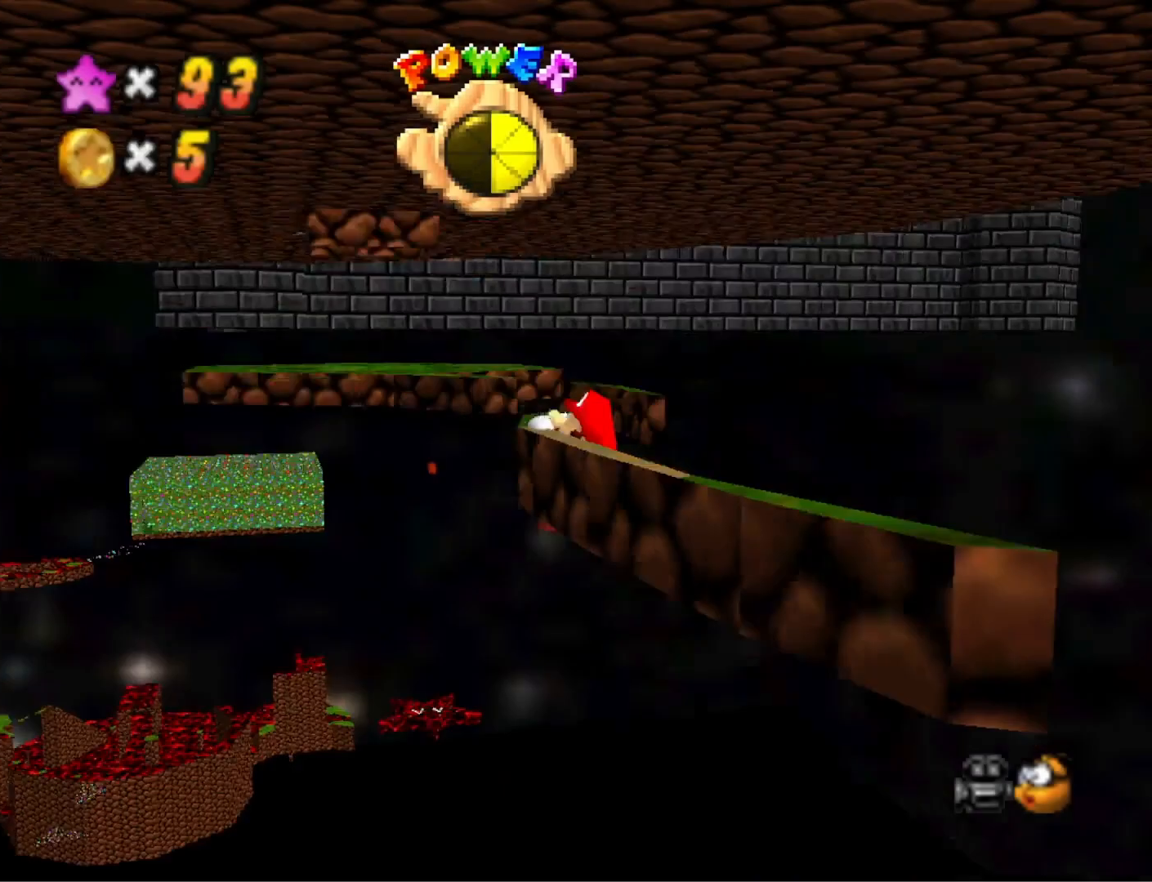
{"buttons": [], "left_stick": "center", "right_stick": "center", "events": [[100, "CROSS", "down"], [200, "CROSS", "up"], [267, "left_stick", "center"]]}
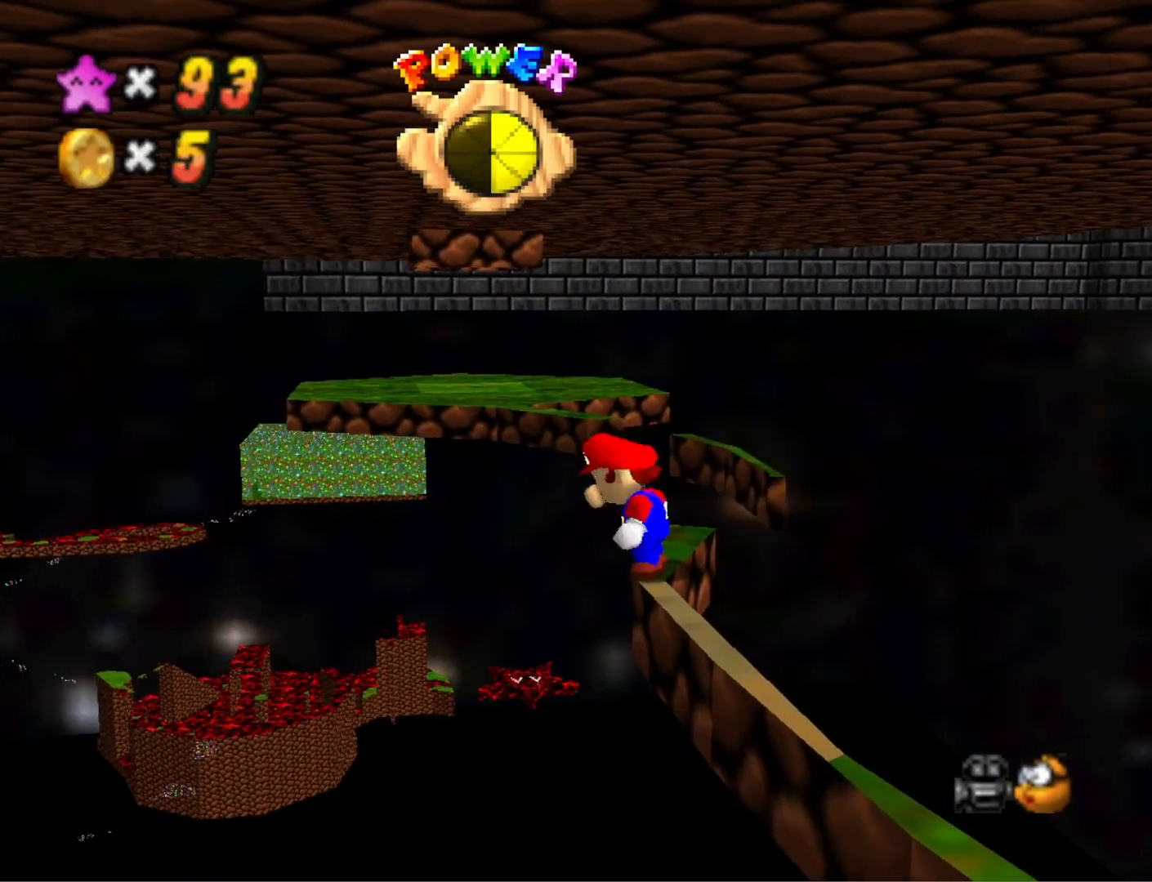
{"buttons": ["CROSS"], "left_stick": "center", "right_stick": "center", "events": [[433, "CROSS", "down"]]}
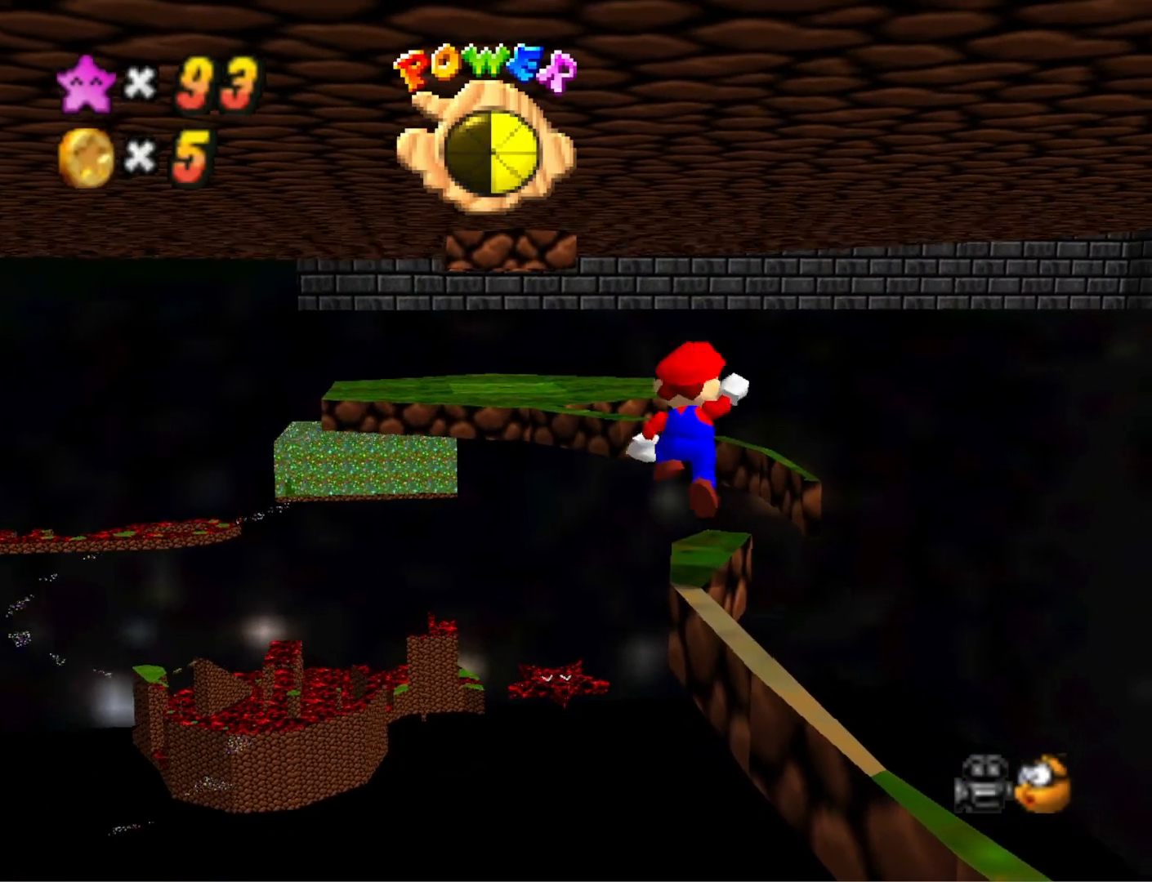
{"buttons": [], "left_stick": "center", "right_stick": "center", "events": [[33, "CROSS", "up"], [100, "left_stick", "up"], [367, "left_stick", "center"]]}
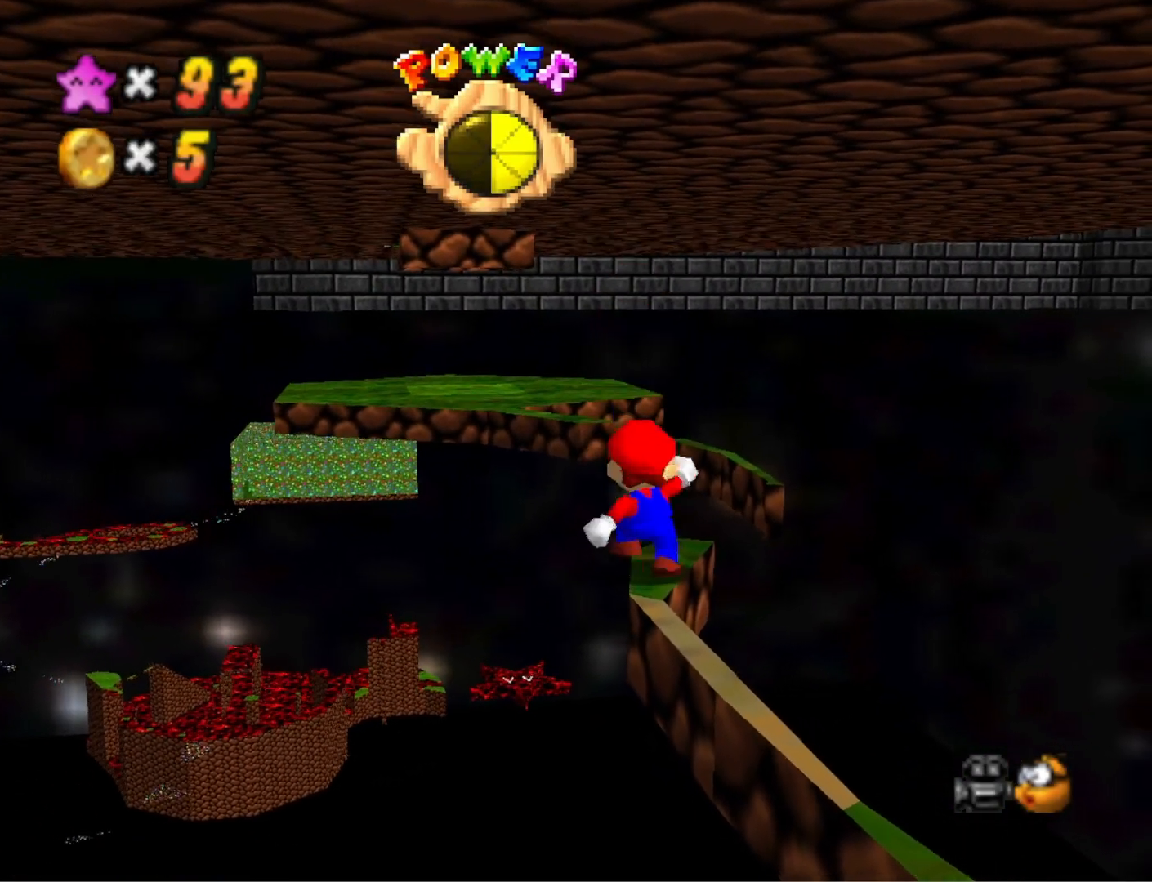
{"buttons": ["DPAD_RIGHT"], "left_stick": "center", "right_stick": "center", "events": [[67, "DPAD_RIGHT", "down"]]}
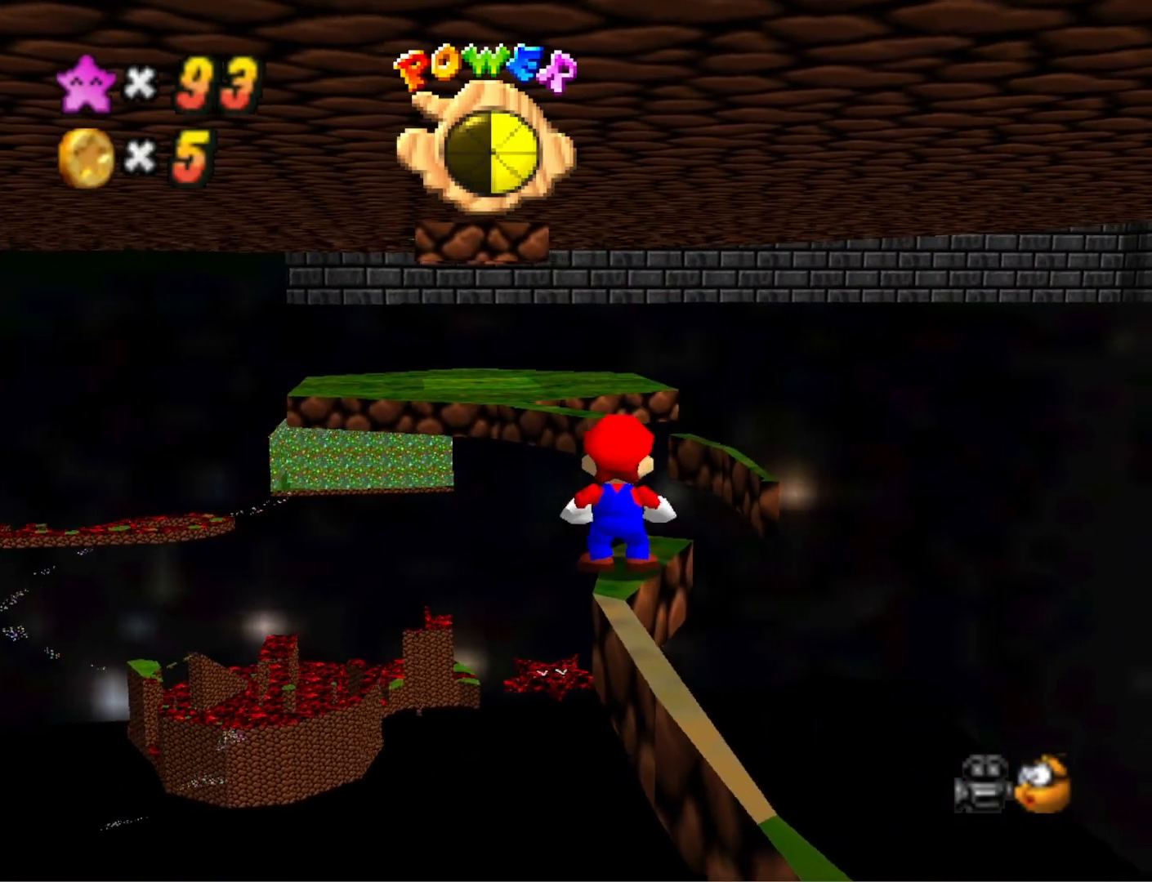
{"buttons": ["DPAD_RIGHT"], "left_stick": "center", "right_stick": "center", "events": []}
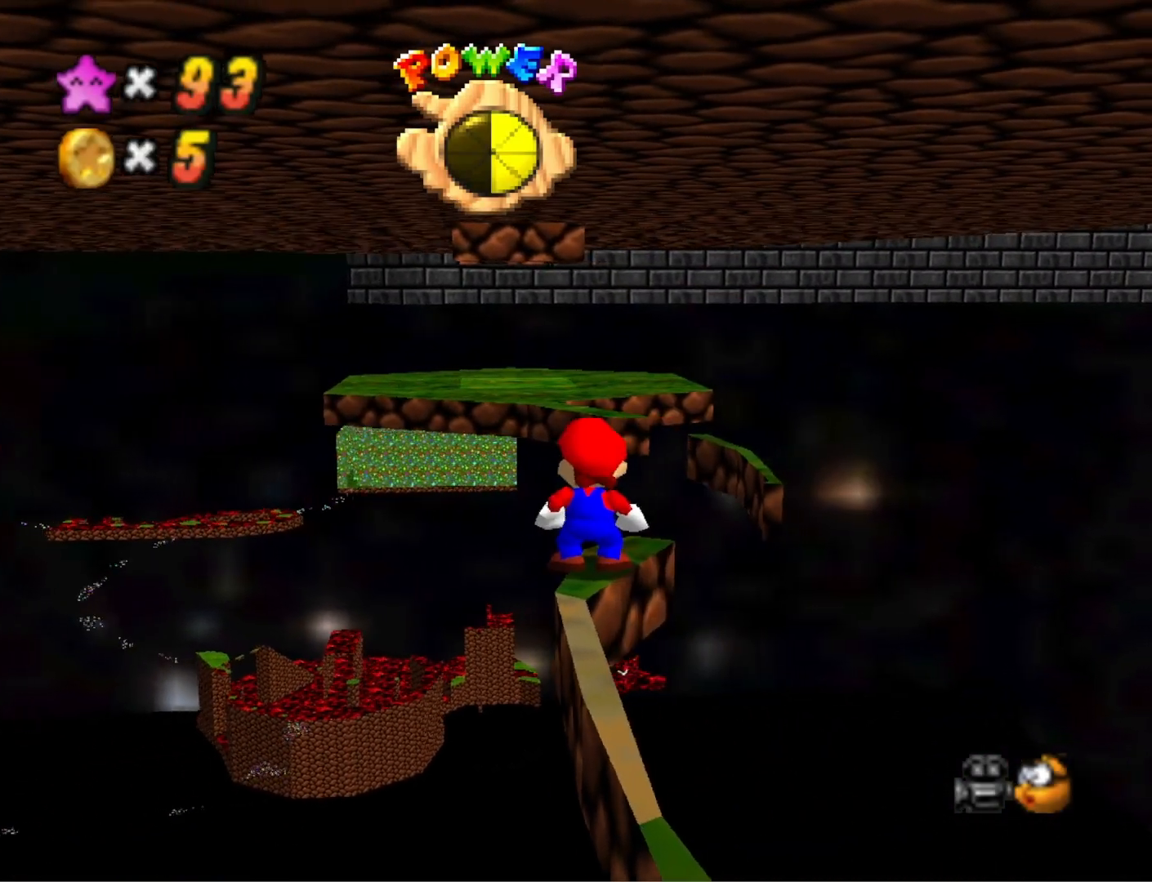
{"buttons": [], "left_stick": "center", "right_stick": "center", "events": [[367, "DPAD_RIGHT", "up"]]}